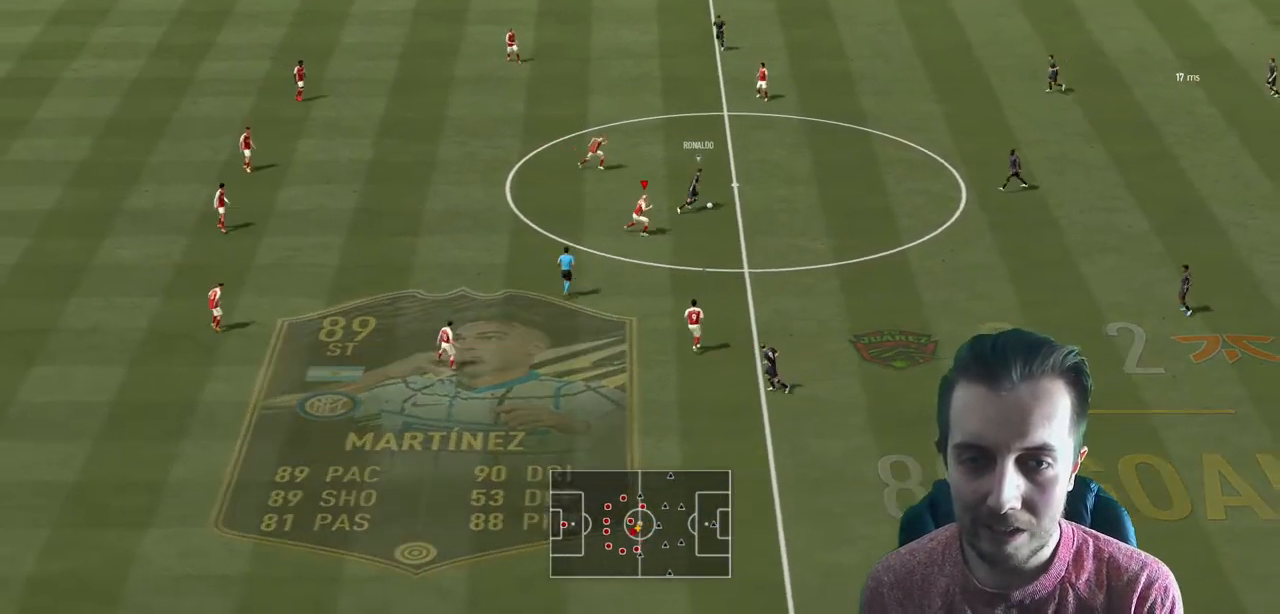
Gameplay with a controller (Xbox layout); each line is a JSON object with the inputs held at the frame after it. "events" lists button and stick changes between this image and that frame as [ms after this image, input, new state], when the widget could be followed in between. Not read: L3 R3.
{"buttons": [], "left_stick": "up", "right_stick": "center", "events": [[34, "left_stick", "up-right"], [134, "left_stick", "up"], [401, "L2", "up"], [501, "R2", "up"]]}
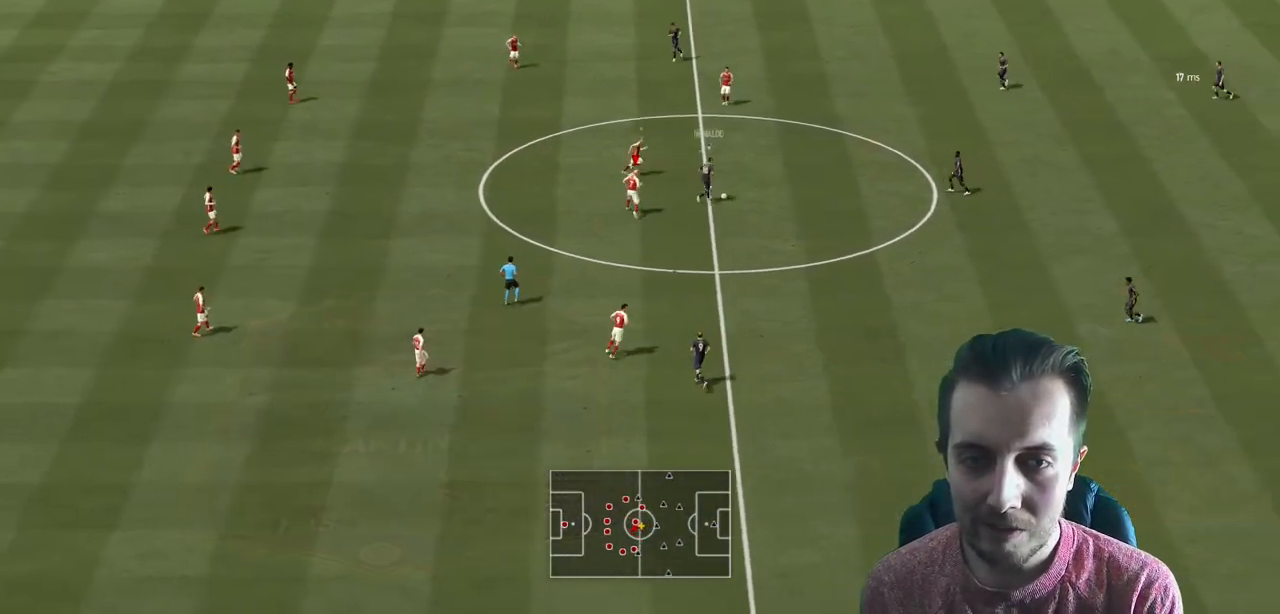
{"buttons": ["L2"], "left_stick": "down-left", "right_stick": "center", "events": [[100, "L2", "down"], [133, "left_stick", "up-left"], [167, "R2", "down"], [233, "R2", "up"], [233, "left_stick", "left"], [367, "left_stick", "down-left"]]}
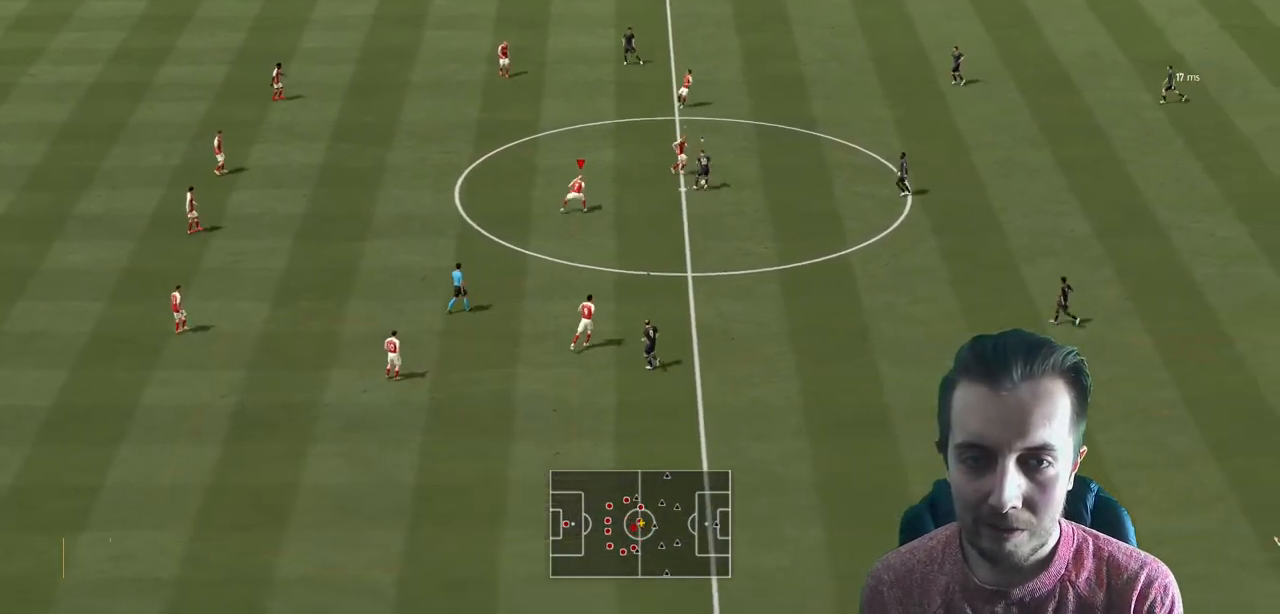
{"buttons": ["L2"], "left_stick": "down", "right_stick": "center", "events": [[100, "left_stick", "down"], [367, "left_stick", "down-right"], [501, "left_stick", "down"]]}
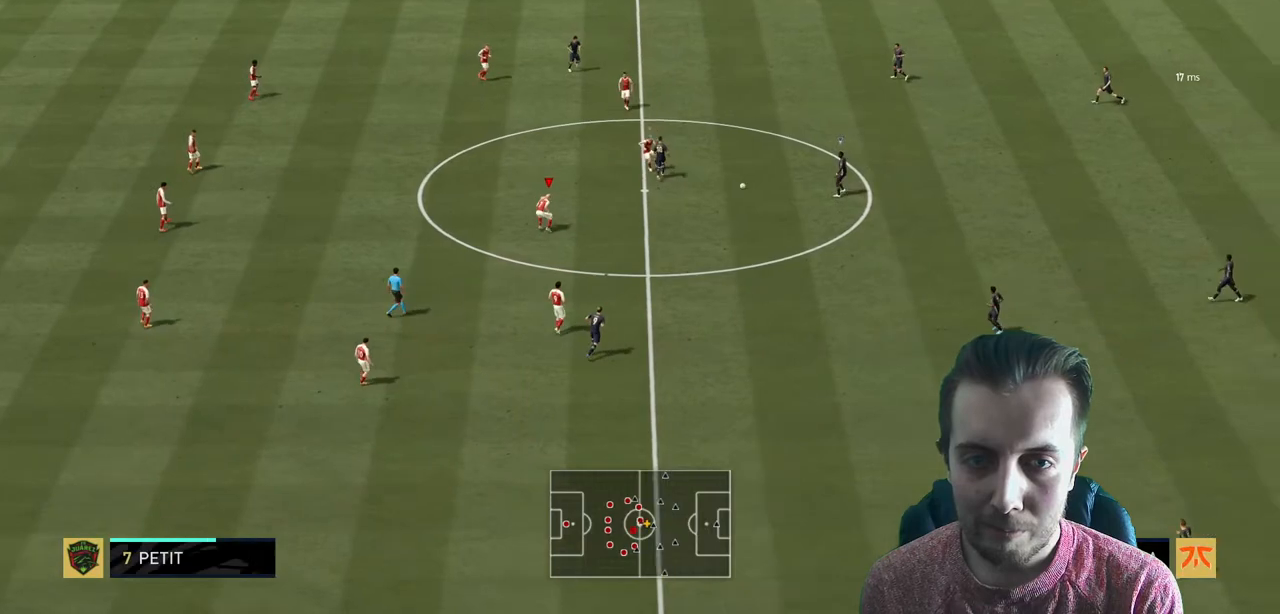
{"buttons": ["R2"], "left_stick": "down", "right_stick": "center", "events": [[300, "L2", "up"], [367, "R2", "down"]]}
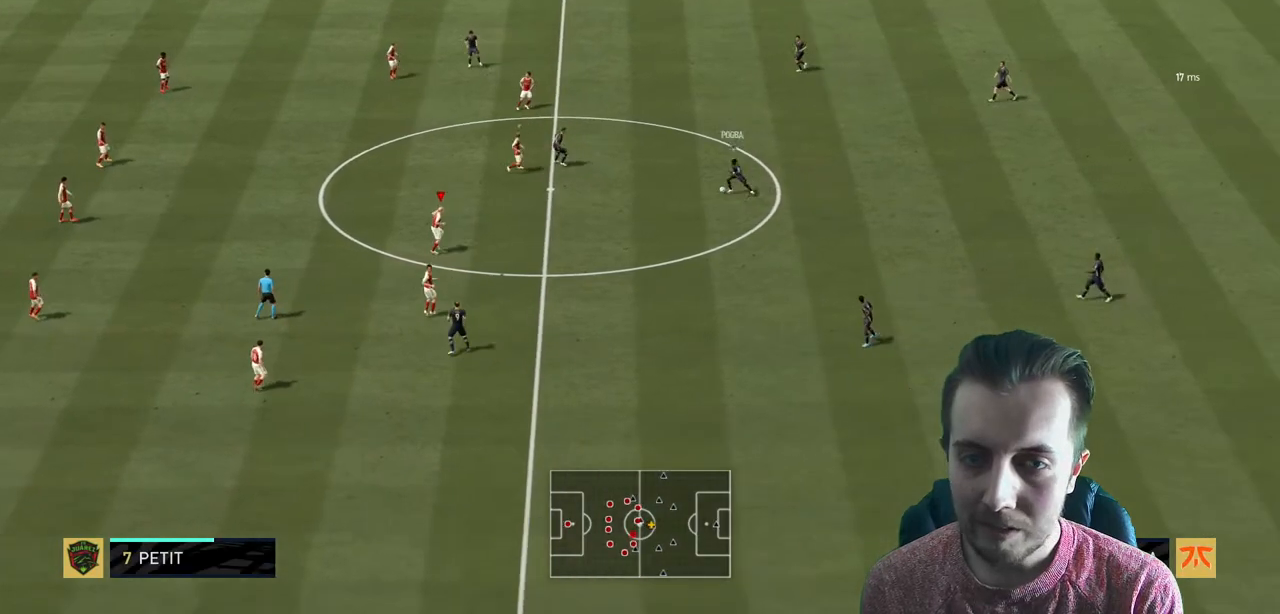
{"buttons": ["L2", "R2"], "left_stick": "up-left", "right_stick": "center", "events": [[34, "left_stick", "down-left"], [134, "R2", "up"], [200, "L2", "down"], [200, "left_stick", "left"], [267, "R2", "down"], [401, "left_stick", "up-left"]]}
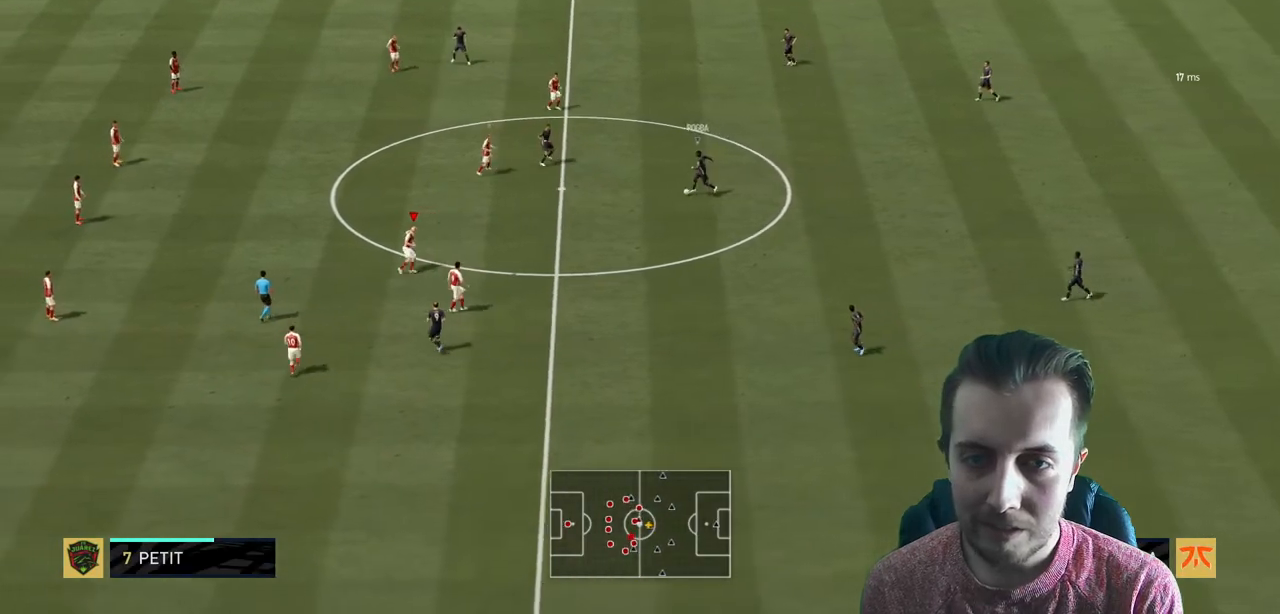
{"buttons": ["R2"], "left_stick": "up-right", "right_stick": "center", "events": [[200, "left_stick", "up"], [333, "left_stick", "up-right"], [400, "R2", "up"], [434, "R2", "down"], [500, "L2", "up"]]}
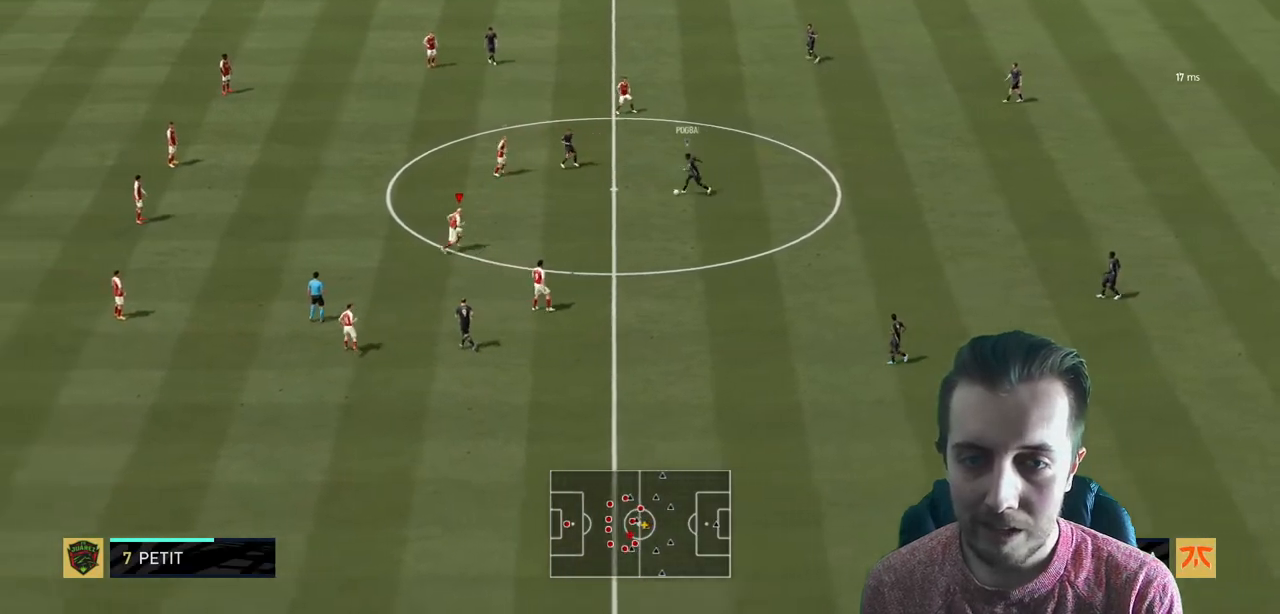
{"buttons": ["L2", "R2"], "left_stick": "up", "right_stick": "center", "events": [[467, "L2", "down"], [467, "left_stick", "up"]]}
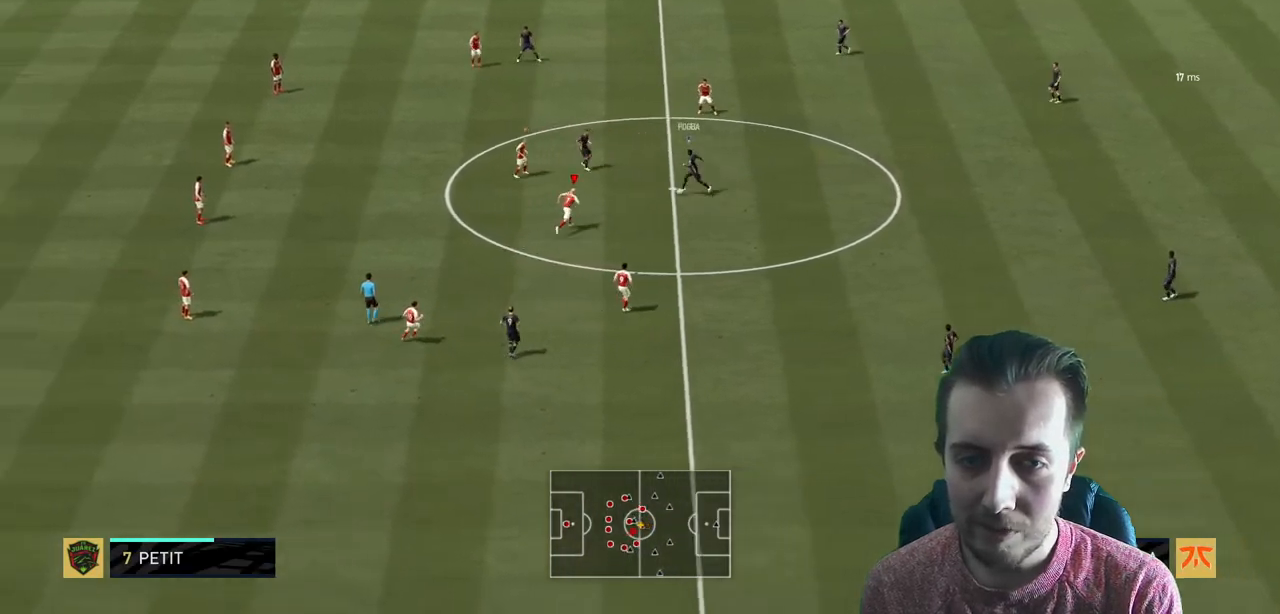
{"buttons": ["R2"], "left_stick": "up", "right_stick": "center", "events": [[133, "R2", "up"], [267, "R2", "down"], [500, "L2", "up"]]}
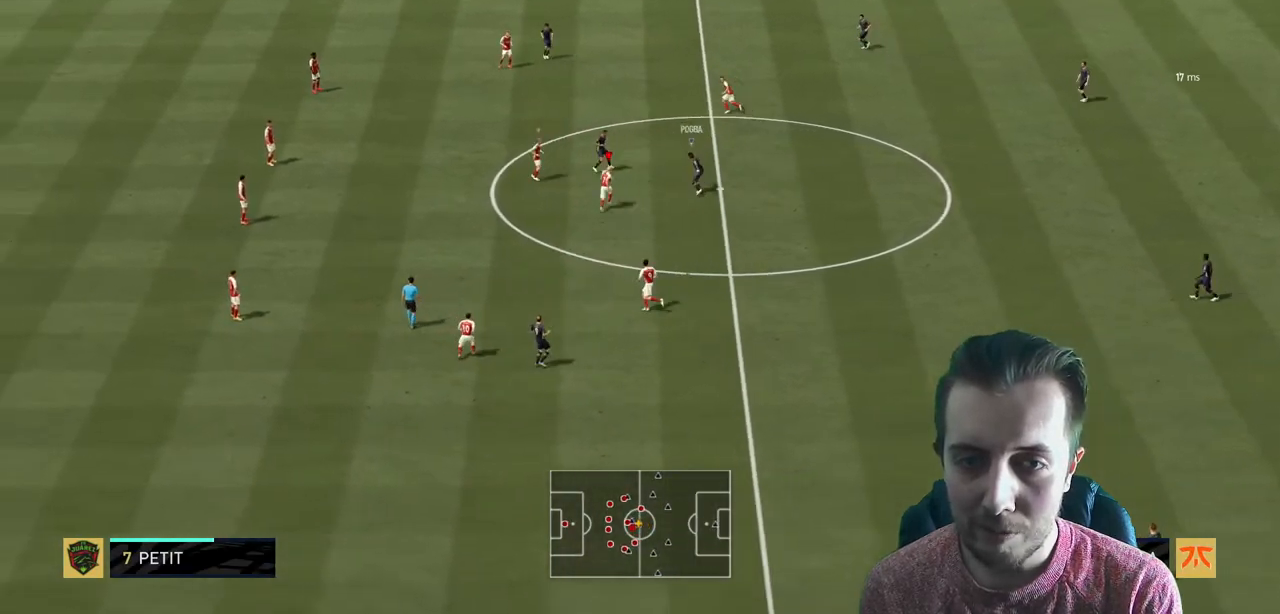
{"buttons": ["R2"], "left_stick": "up", "right_stick": "center", "events": []}
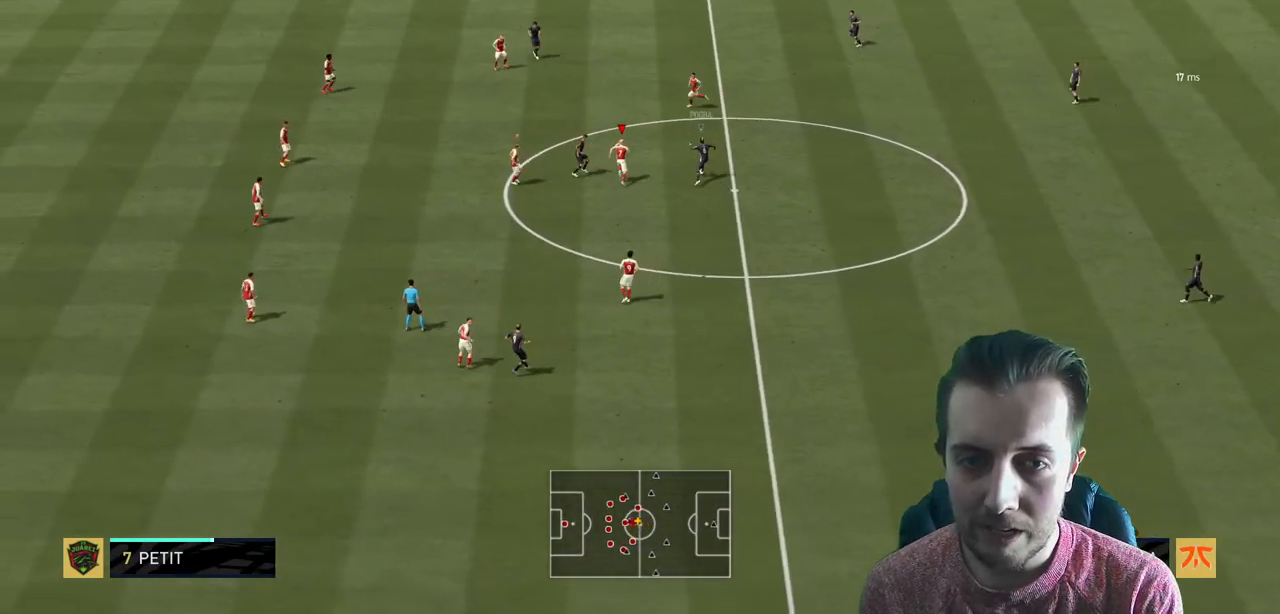
{"buttons": ["L2"], "left_stick": "right", "right_stick": "center", "events": [[100, "L2", "down"], [133, "left_stick", "up-right"], [233, "R2", "up"], [300, "left_stick", "right"]]}
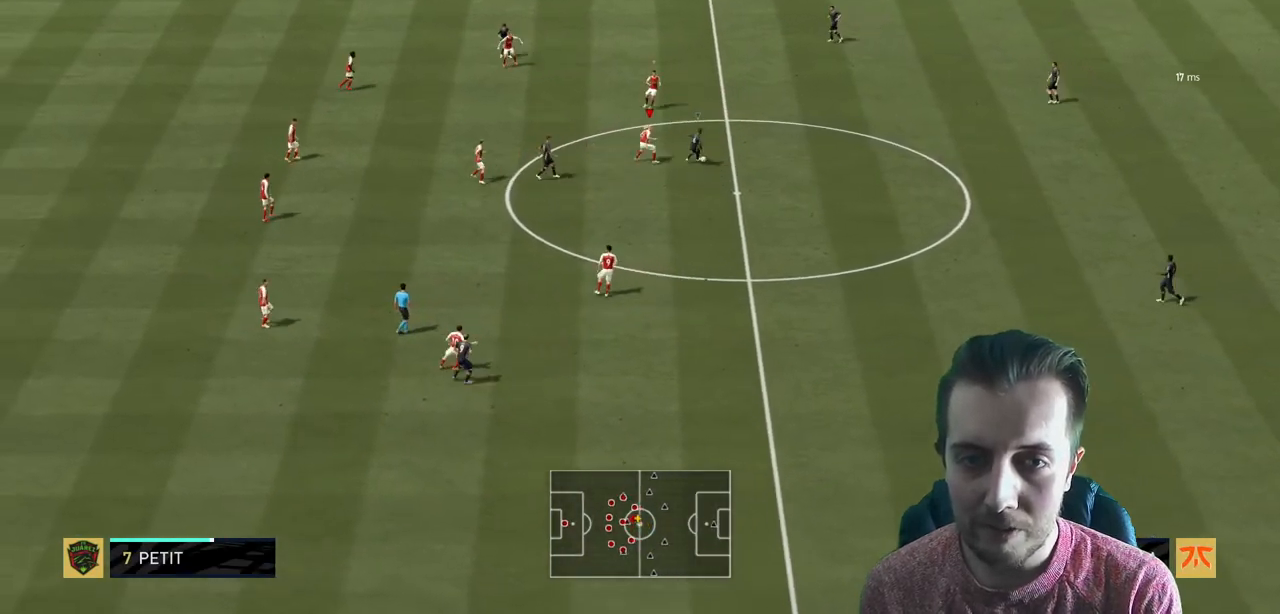
{"buttons": ["R2"], "left_stick": "right", "right_stick": "center", "events": [[167, "R2", "down"], [200, "left_stick", "up-right"], [401, "left_stick", "right"], [467, "L2", "up"]]}
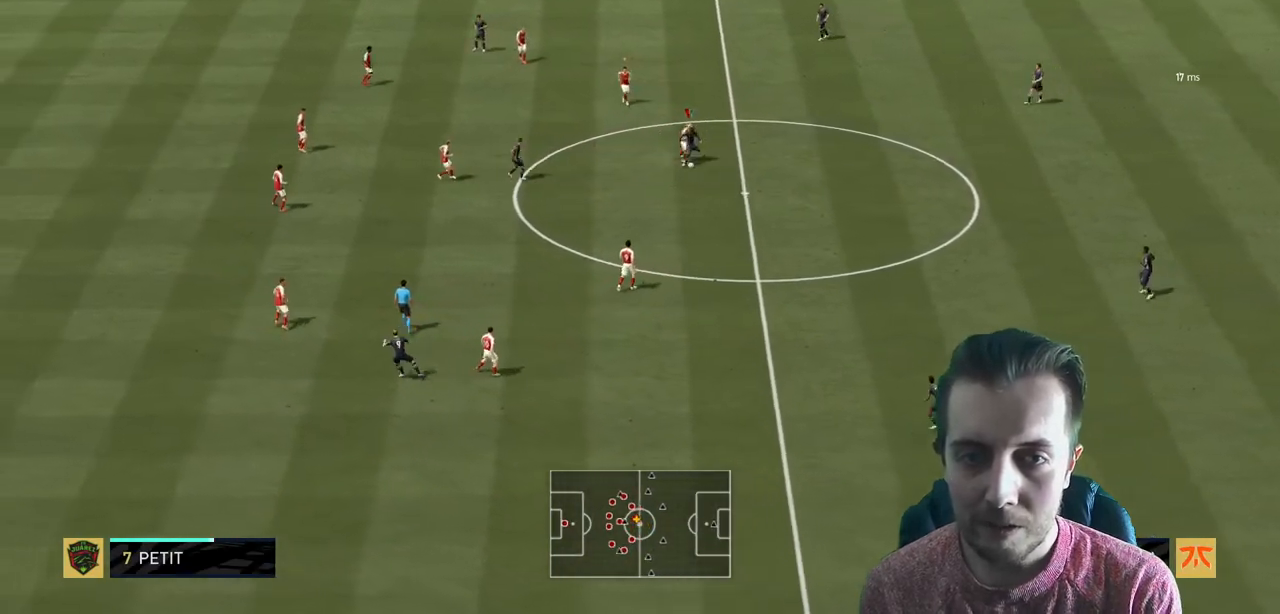
{"buttons": ["R2"], "left_stick": "down-left", "right_stick": "center", "events": [[33, "left_stick", "down-right"], [300, "left_stick", "down"], [467, "left_stick", "down-left"]]}
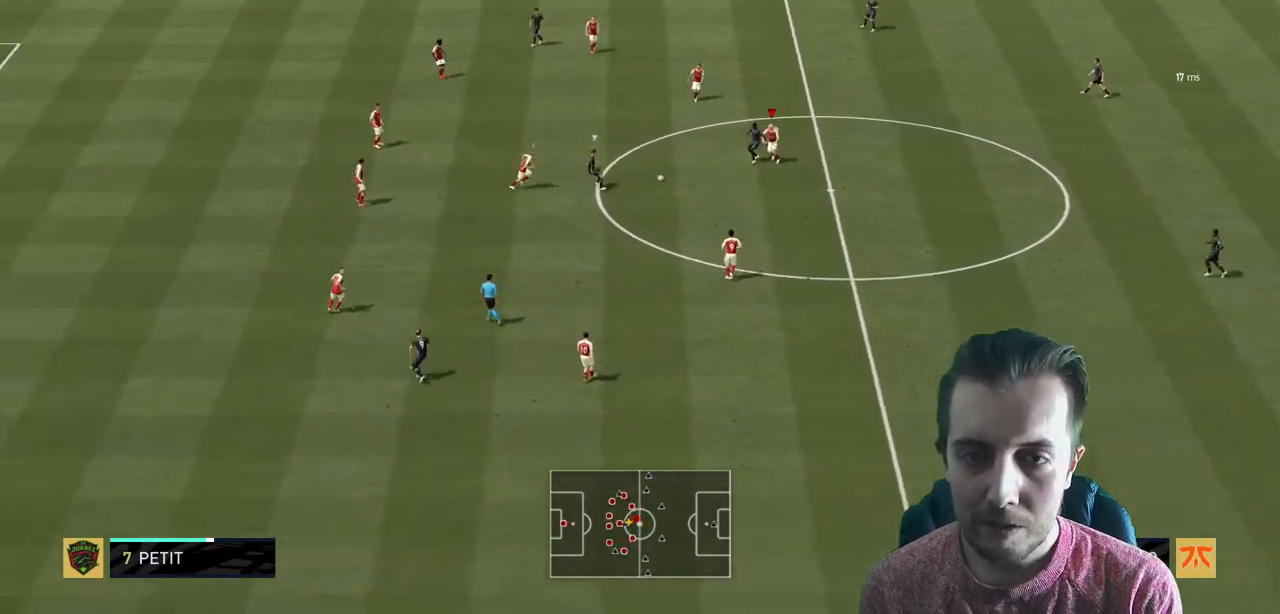
{"buttons": ["L2"], "left_stick": "up-right", "right_stick": "center", "events": [[100, "left_stick", "down"], [267, "left_stick", "right"], [334, "L2", "down"], [334, "R2", "up"], [367, "left_stick", "up-right"]]}
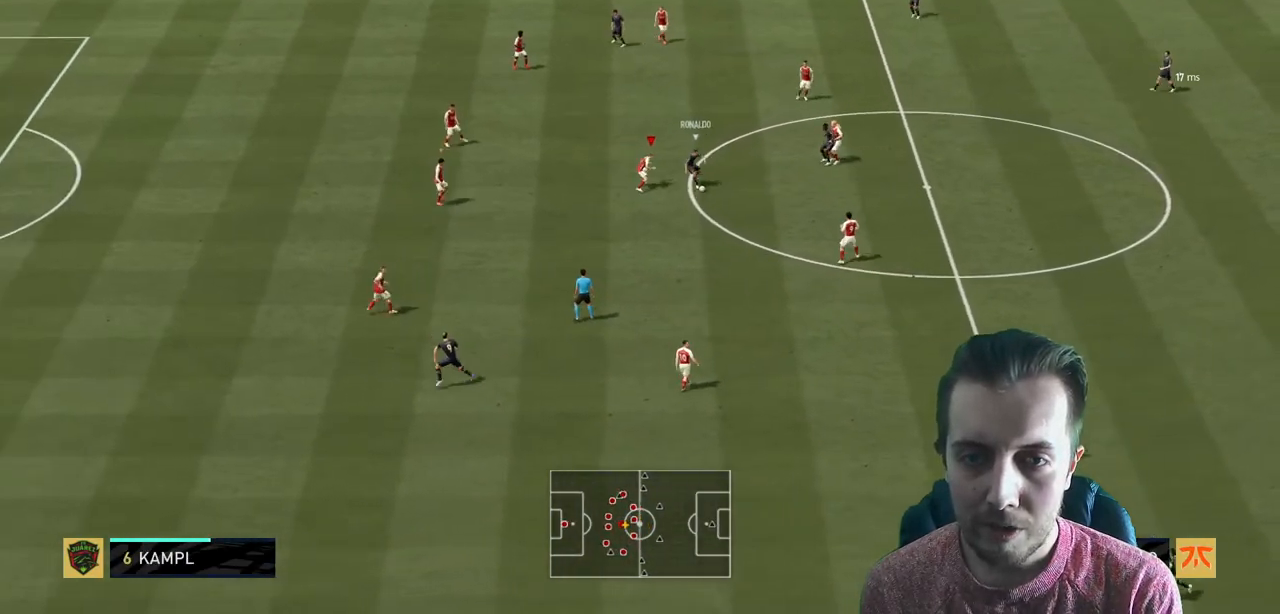
{"buttons": ["L2", "R2"], "left_stick": "left", "right_stick": "center", "events": [[66, "left_stick", "up"], [233, "R2", "down"], [467, "left_stick", "left"]]}
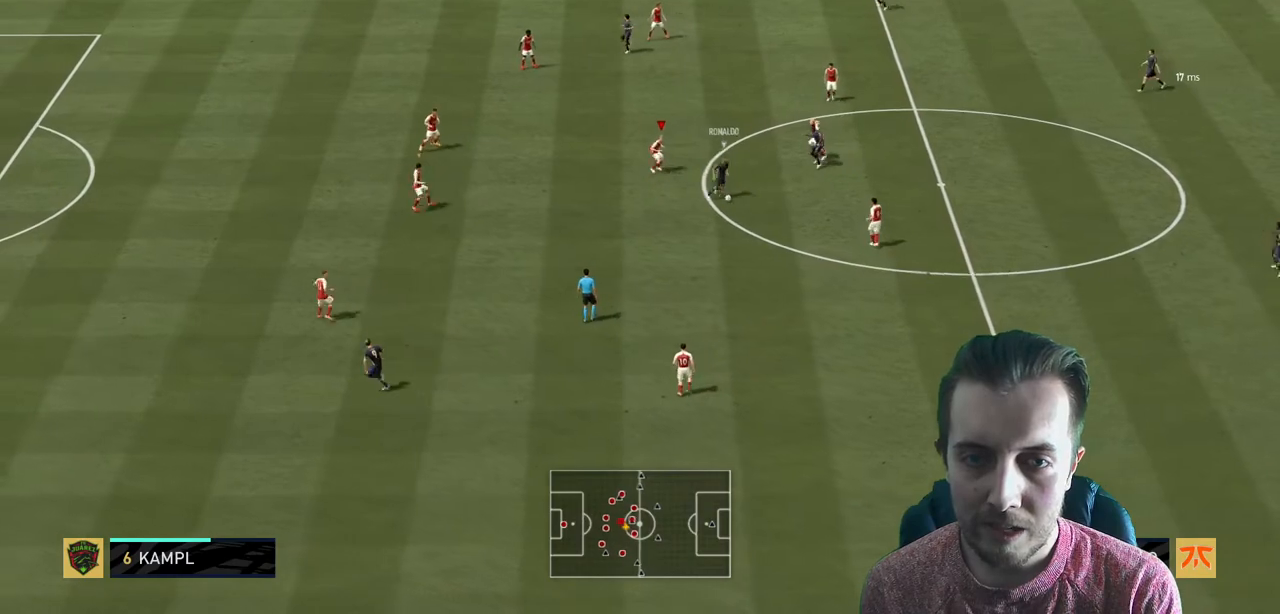
{"buttons": ["L2", "R2"], "left_stick": "down", "right_stick": "center", "events": [[200, "left_stick", "down-left"], [301, "left_stick", "down"]]}
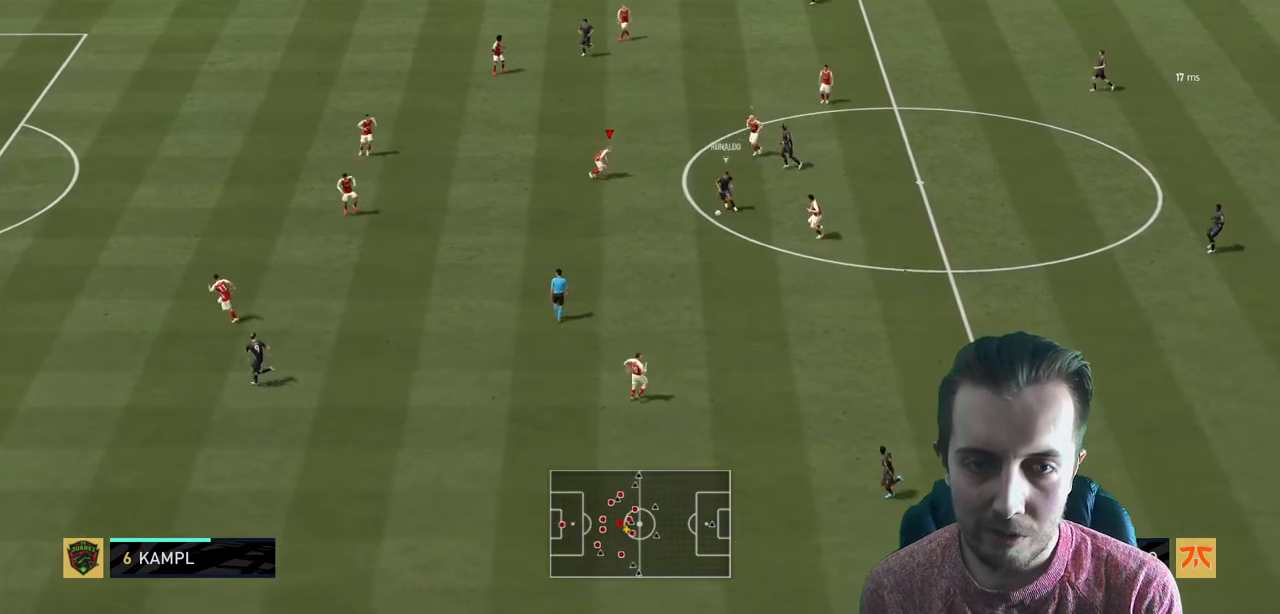
{"buttons": ["R2"], "left_stick": "down", "right_stick": "center", "events": [[433, "L2", "up"]]}
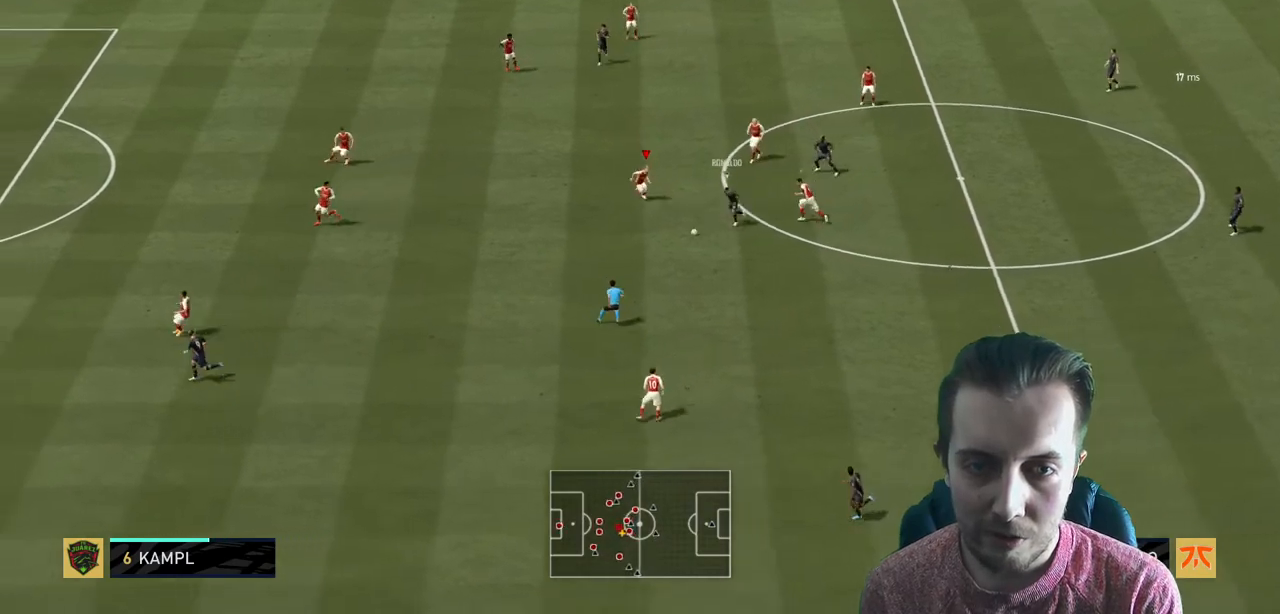
{"buttons": ["R2"], "left_stick": "down", "right_stick": "center", "events": []}
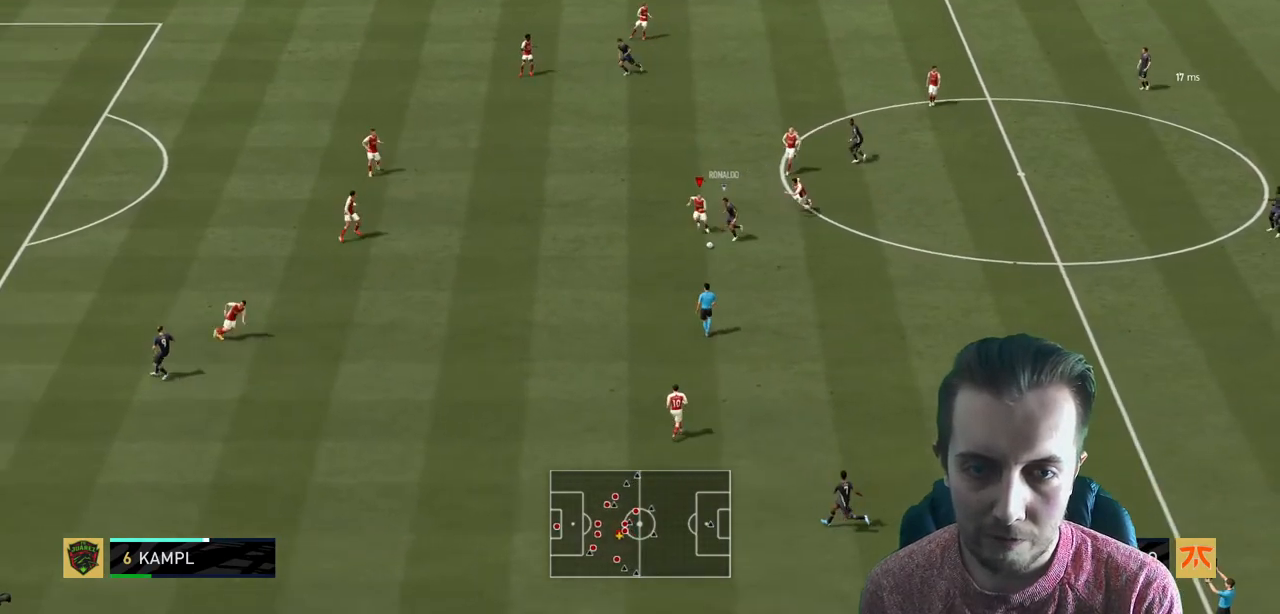
{"buttons": ["R2"], "left_stick": "down", "right_stick": "center", "events": []}
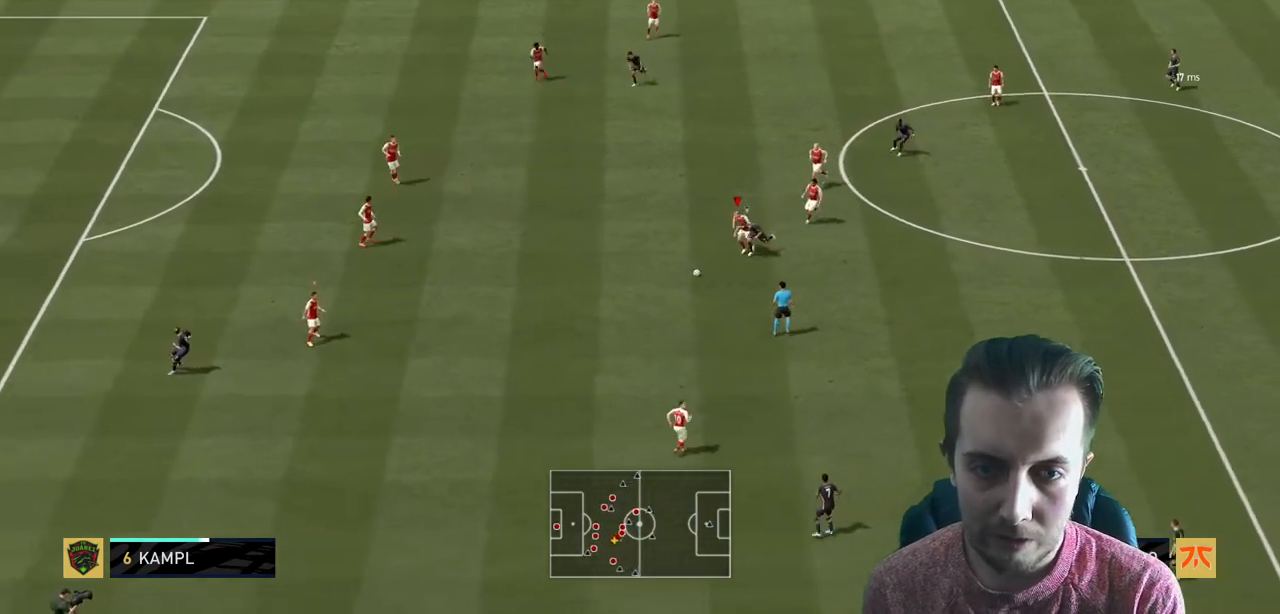
{"buttons": ["R2"], "left_stick": "down", "right_stick": "center", "events": [[67, "left_stick", "center"], [334, "left_stick", "down"]]}